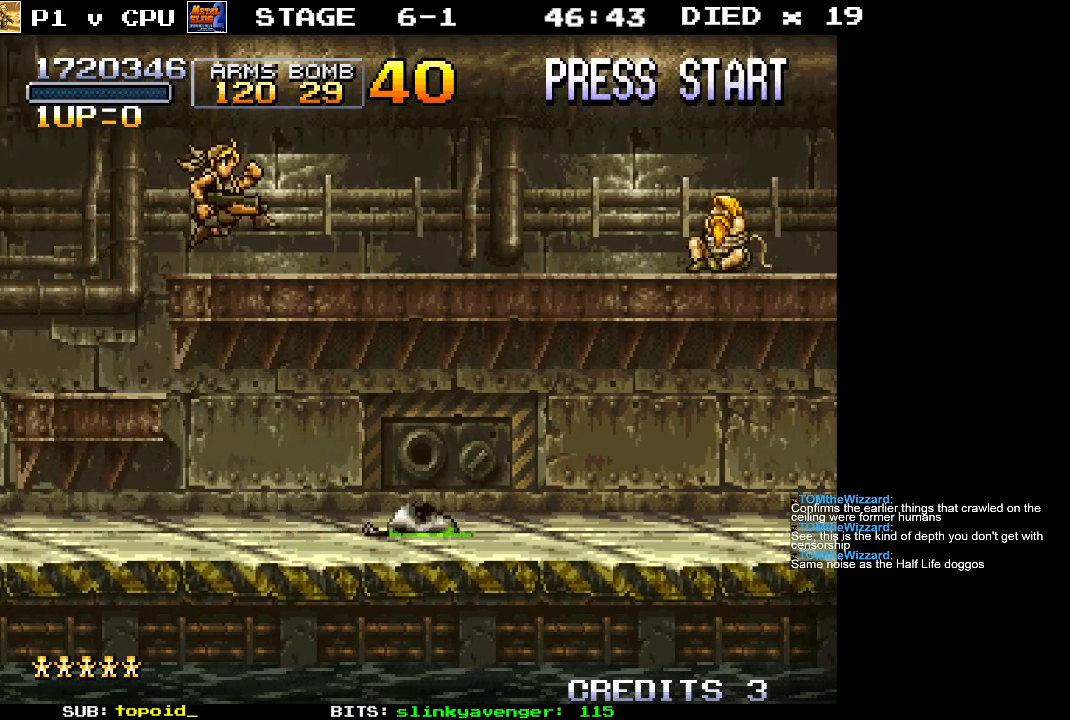
Gameplay with a controller (Xbox layout); each line is a JSON object with the inputs held at the frame after it. "events" lists button and stick changes between this image and that frame as [ms after this image, input, new state], when the widget could be followed in between. Not read: B DPAD_DOWN DPAD_LEFT DPAD_RIGHT DPAD_UP L1 L2 L3 R1 R2 R3 START right_stick.
{"buttons": [], "left_stick": "right", "events": []}
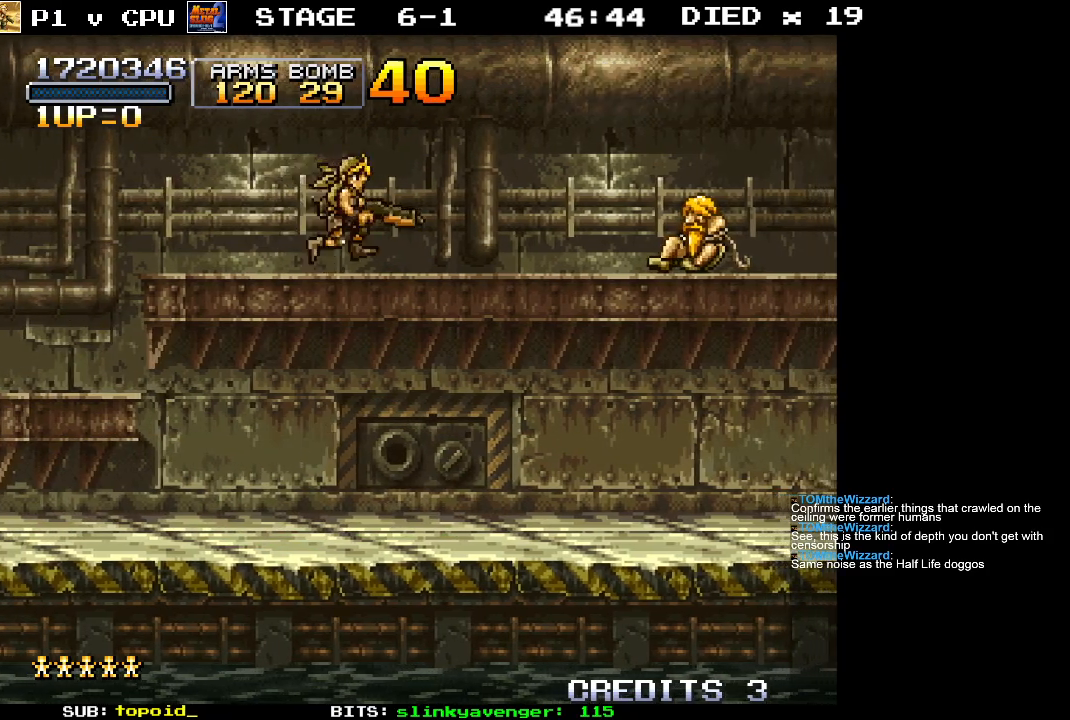
{"buttons": [], "left_stick": "right", "events": []}
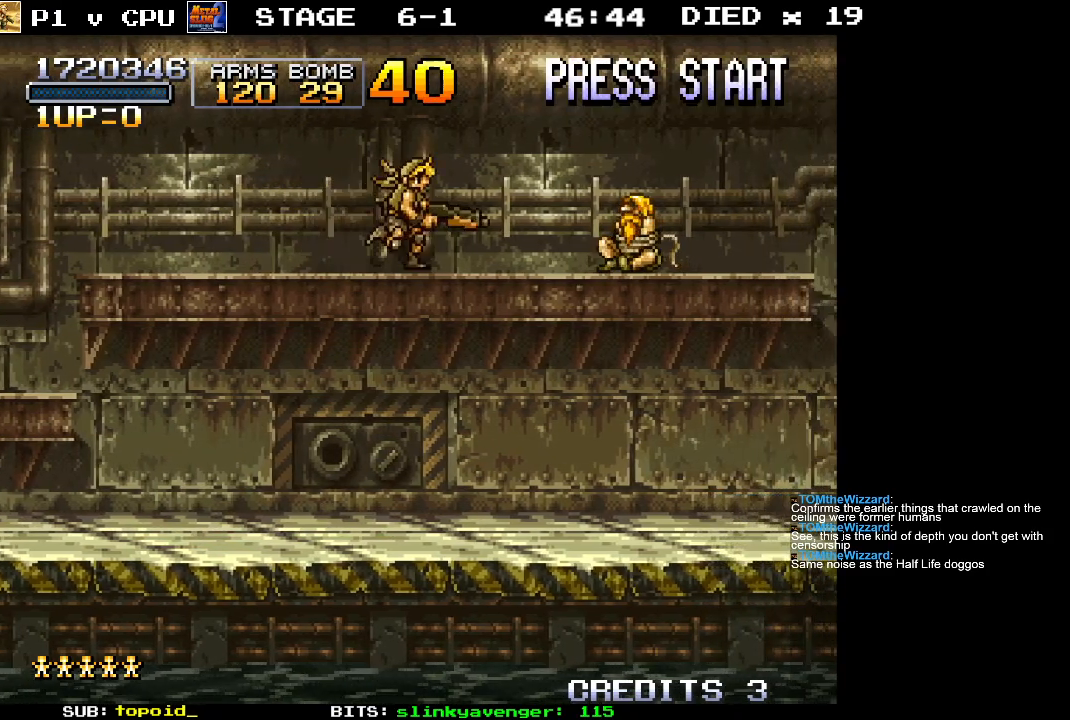
{"buttons": ["X"], "left_stick": "right", "events": [[450, "X", "down"]]}
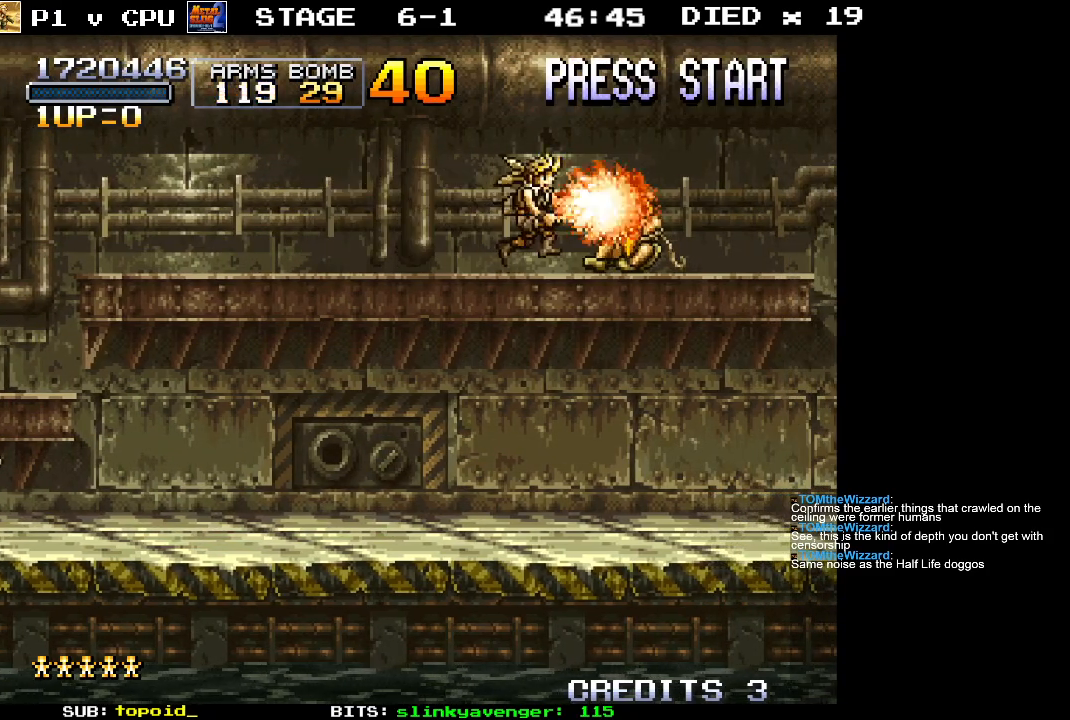
{"buttons": [], "left_stick": "center", "events": [[33, "X", "up"], [150, "left_stick", "center"]]}
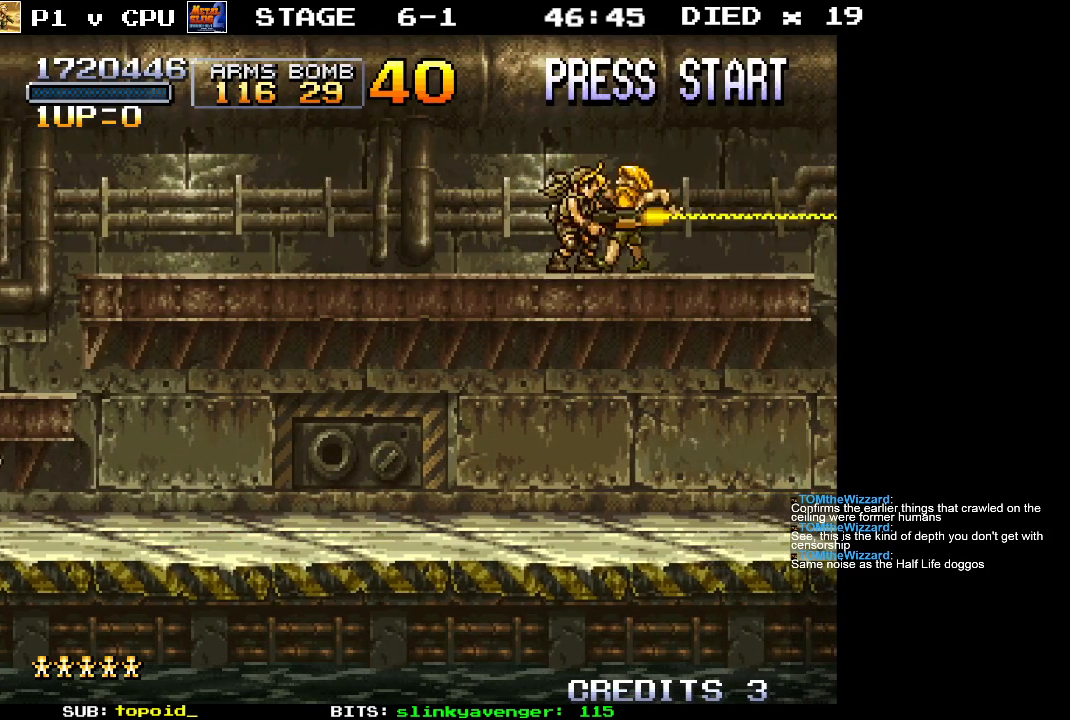
{"buttons": [], "left_stick": "left", "events": [[50, "left_stick", "right"], [300, "left_stick", "left"]]}
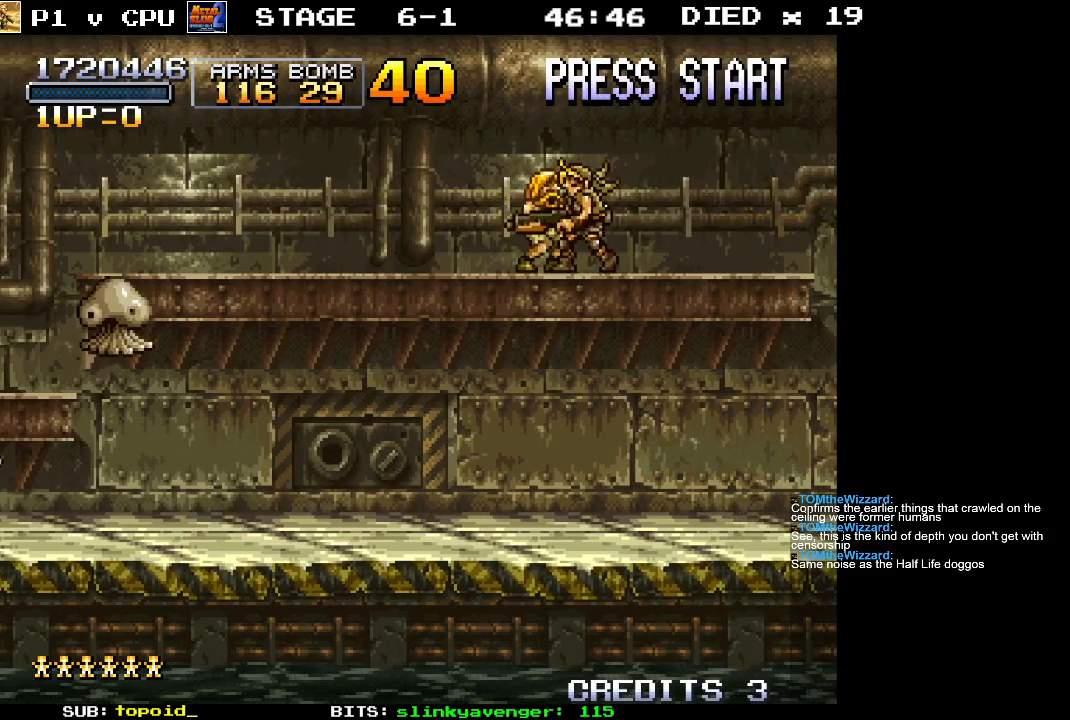
{"buttons": [], "left_stick": "down", "events": [[250, "left_stick", "center"], [300, "left_stick", "left"], [500, "left_stick", "down"]]}
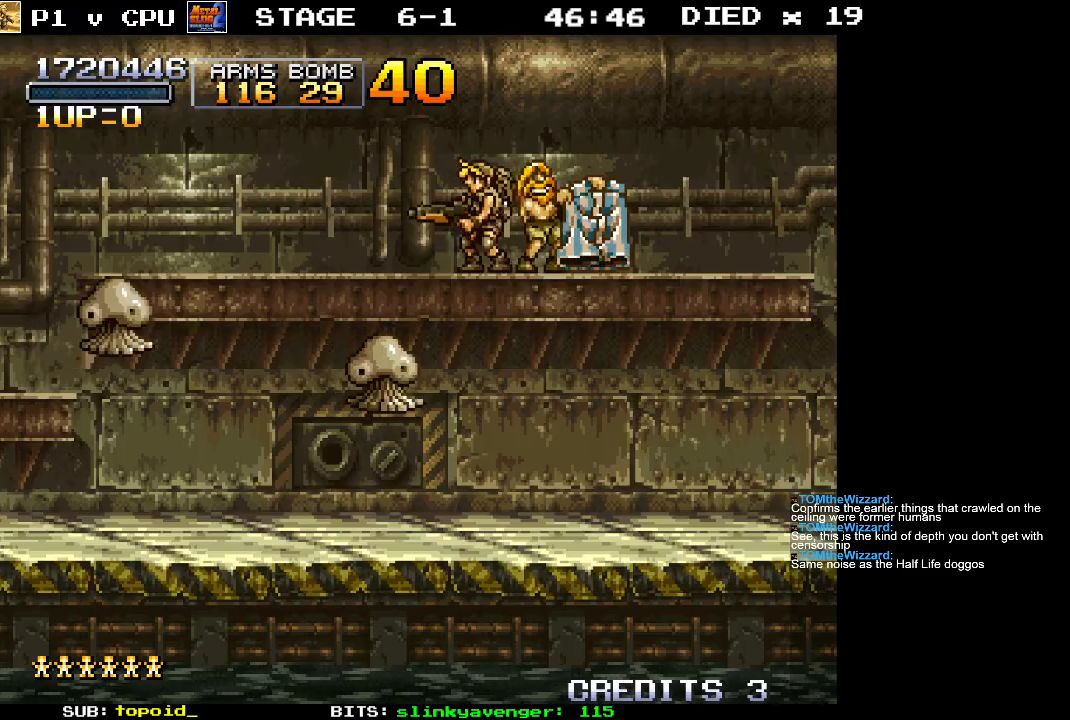
{"buttons": ["A"], "left_stick": "down-left", "events": [[100, "A", "down"], [250, "A", "up"], [267, "X", "down"], [333, "left_stick", "down-right"], [350, "X", "up"], [417, "A", "down"], [500, "left_stick", "down-left"]]}
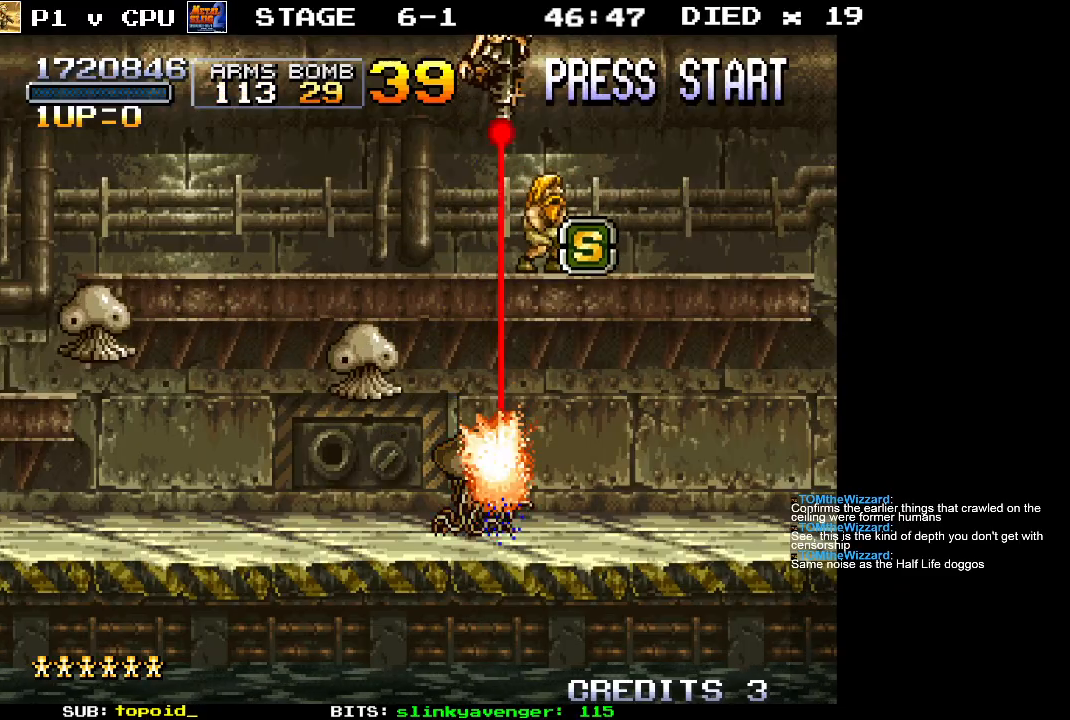
{"buttons": ["X"], "left_stick": "down", "events": [[17, "A", "up"], [50, "X", "down"], [133, "X", "up"], [217, "X", "down"], [283, "X", "up"], [350, "X", "down"], [367, "left_stick", "down"], [433, "X", "up"], [500, "X", "down"]]}
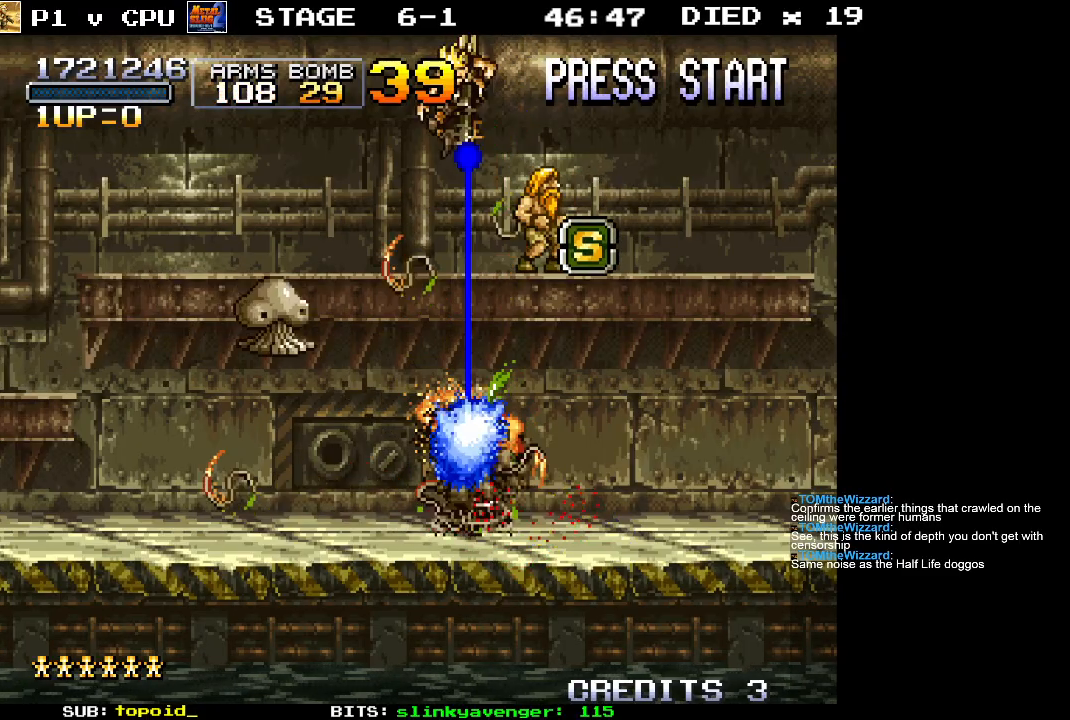
{"buttons": [], "left_stick": "down", "events": [[100, "X", "up"], [133, "left_stick", "down-left"], [300, "A", "down"], [317, "left_stick", "down"], [400, "X", "down"], [417, "A", "up"], [500, "X", "up"]]}
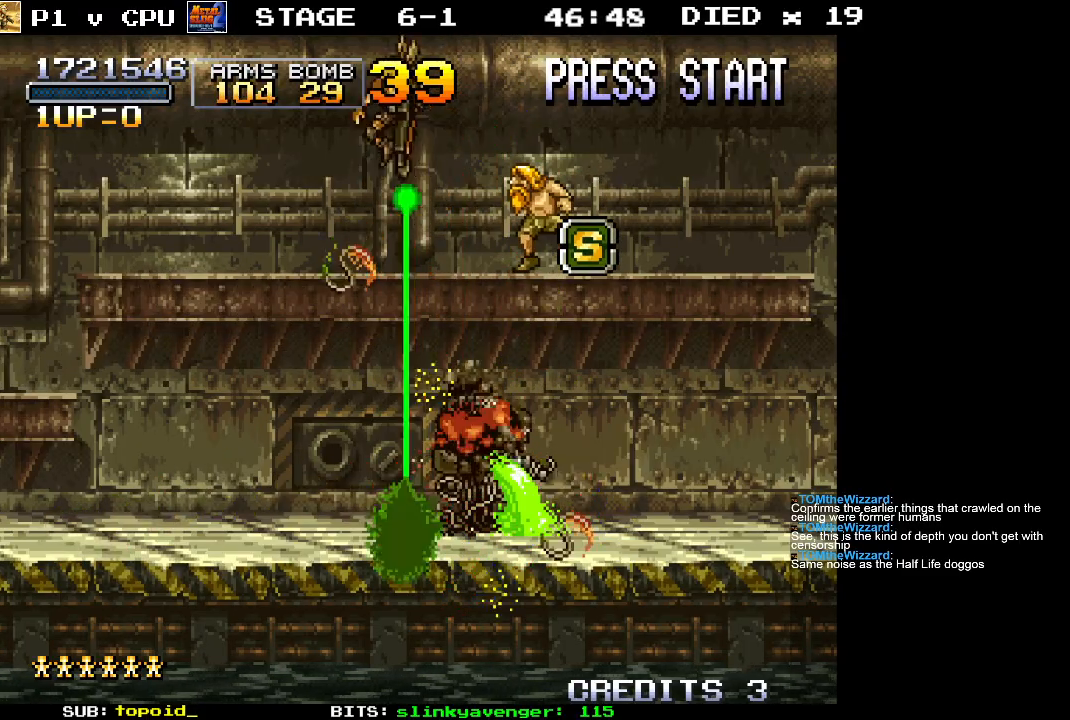
{"buttons": [], "left_stick": "right", "events": [[133, "left_stick", "down-right"], [233, "left_stick", "right"]]}
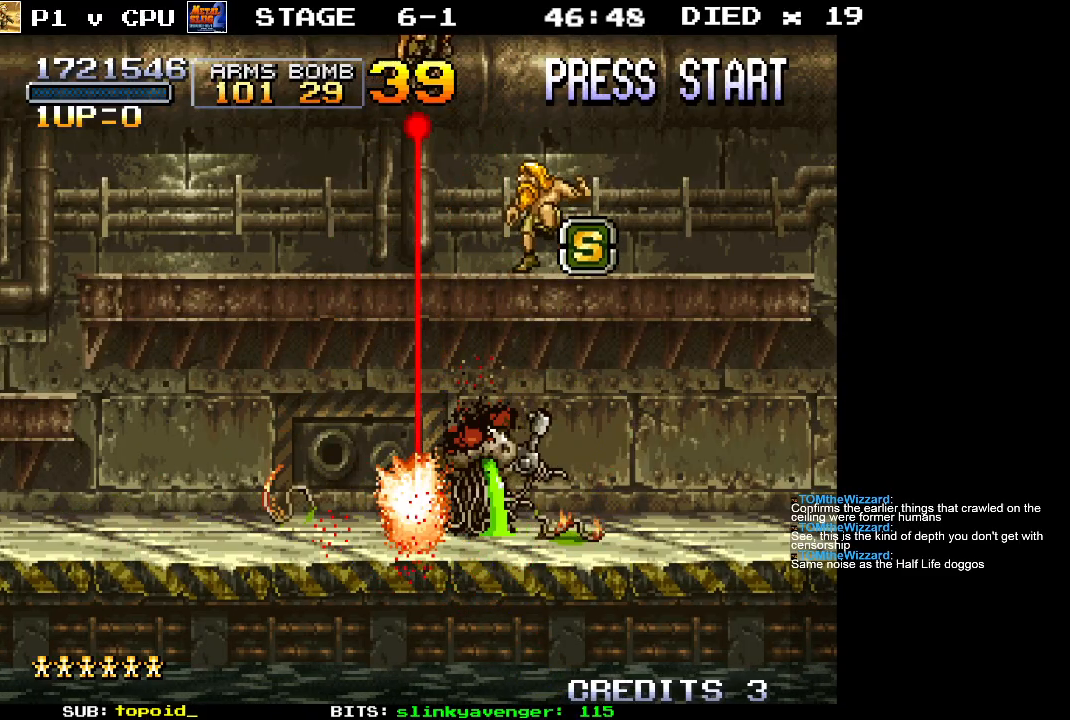
{"buttons": [], "left_stick": "right", "events": []}
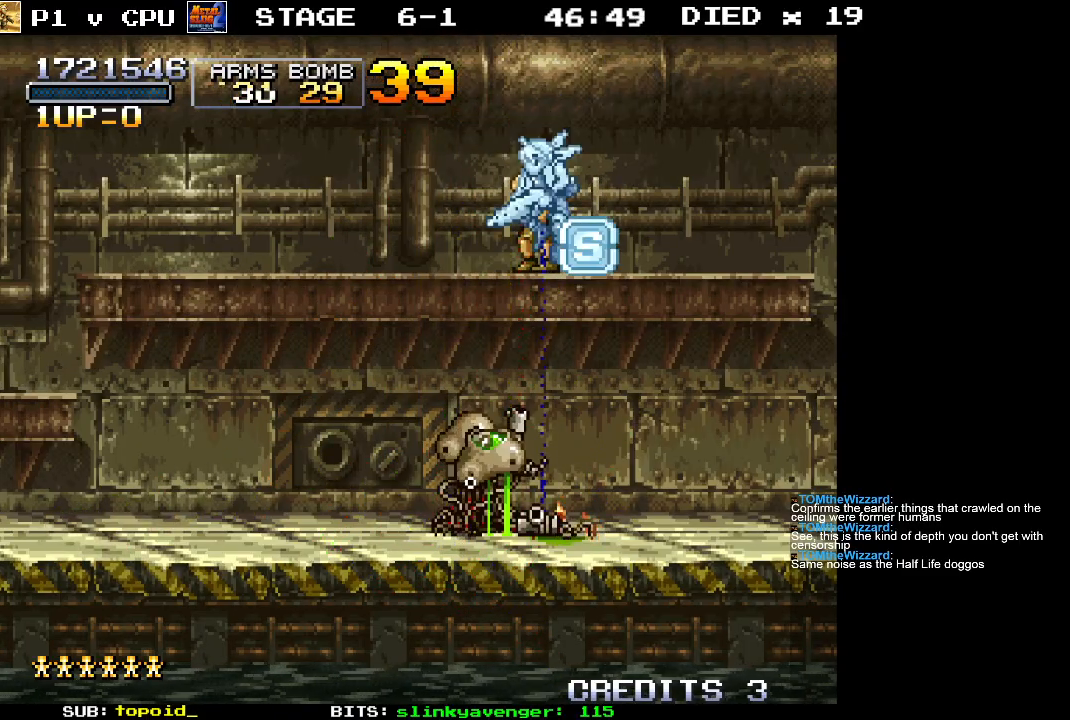
{"buttons": [], "left_stick": "left", "events": [[83, "left_stick", "left"]]}
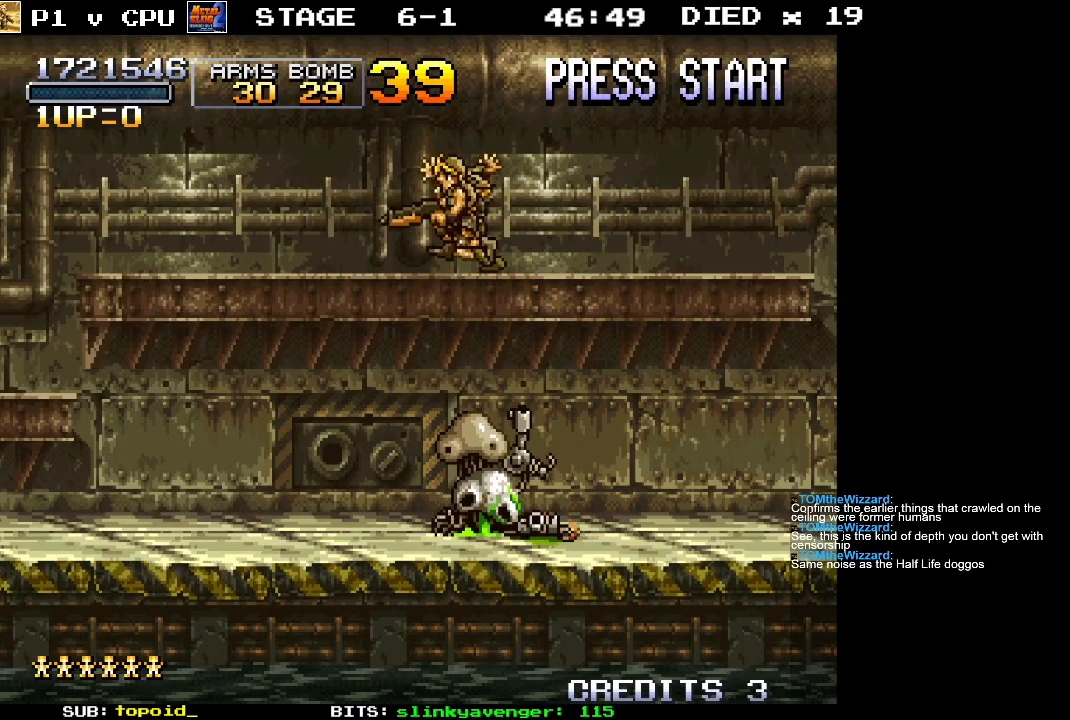
{"buttons": [], "left_stick": "left", "events": []}
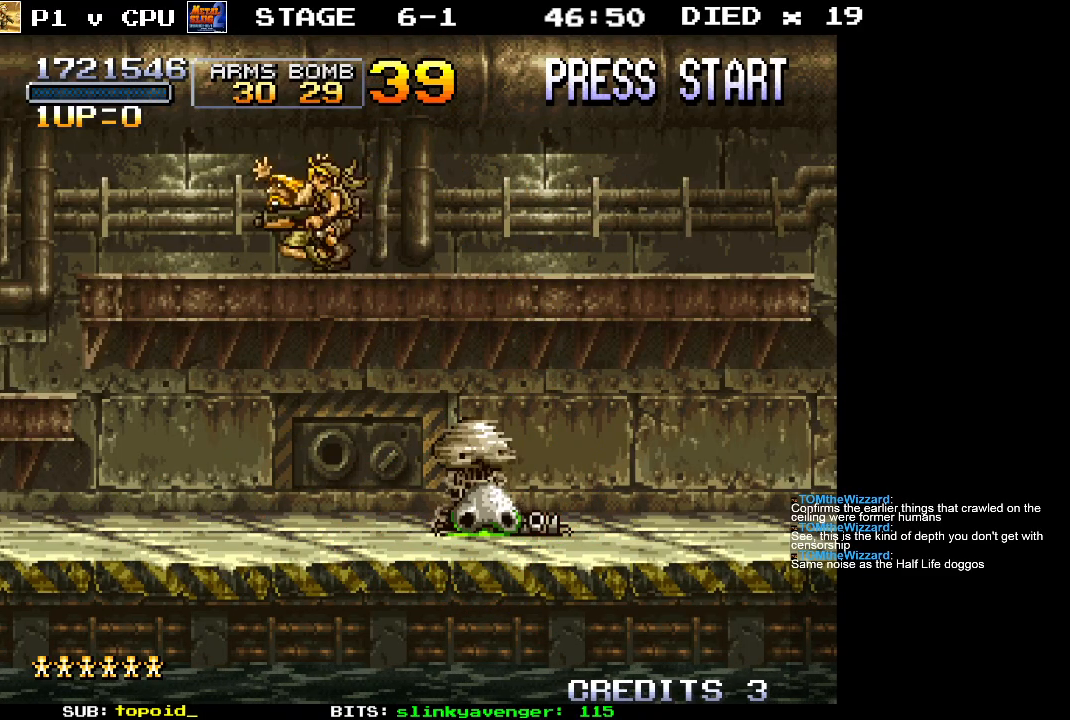
{"buttons": [], "left_stick": "right", "events": [[167, "left_stick", "right"]]}
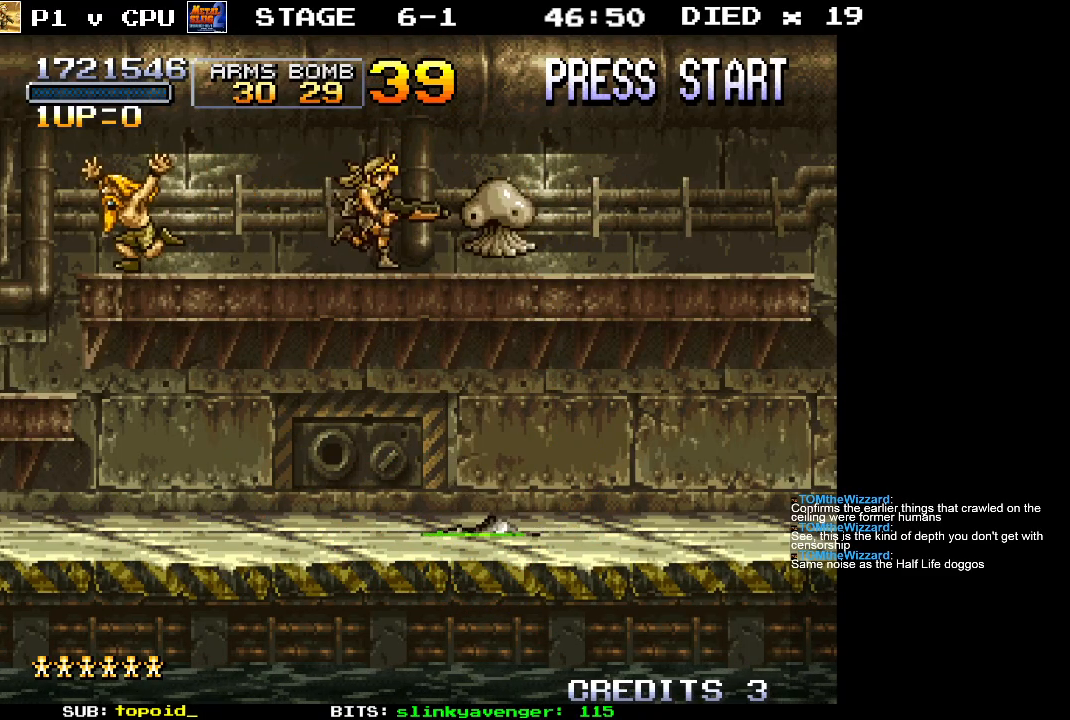
{"buttons": ["X"], "left_stick": "center", "events": [[150, "left_stick", "center"], [183, "X", "down"], [250, "X", "up"], [333, "X", "down"], [417, "X", "up"], [483, "X", "down"]]}
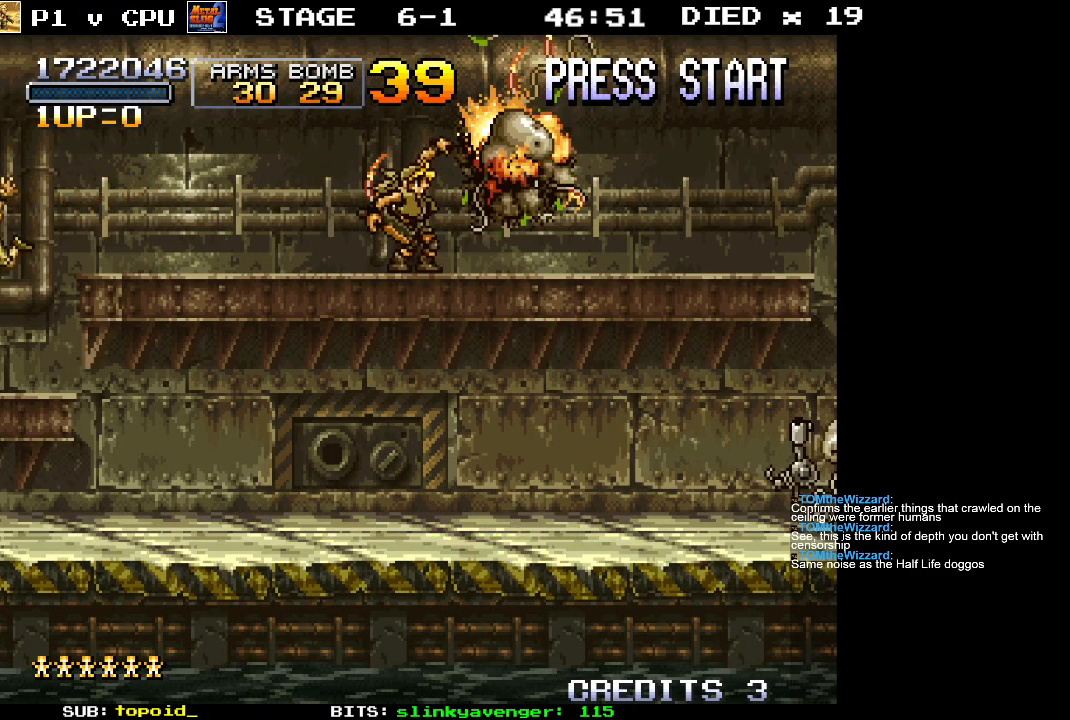
{"buttons": [], "left_stick": "center", "events": [[83, "X", "up"], [167, "X", "down"], [217, "X", "up"]]}
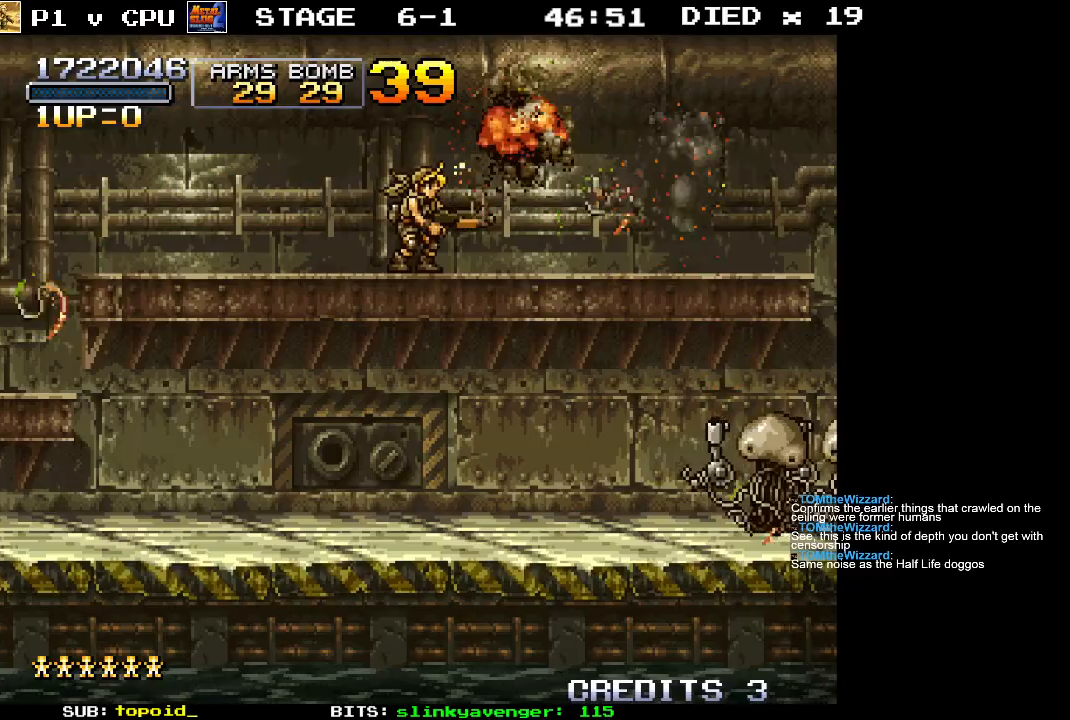
{"buttons": [], "left_stick": "right", "events": [[200, "left_stick", "right"]]}
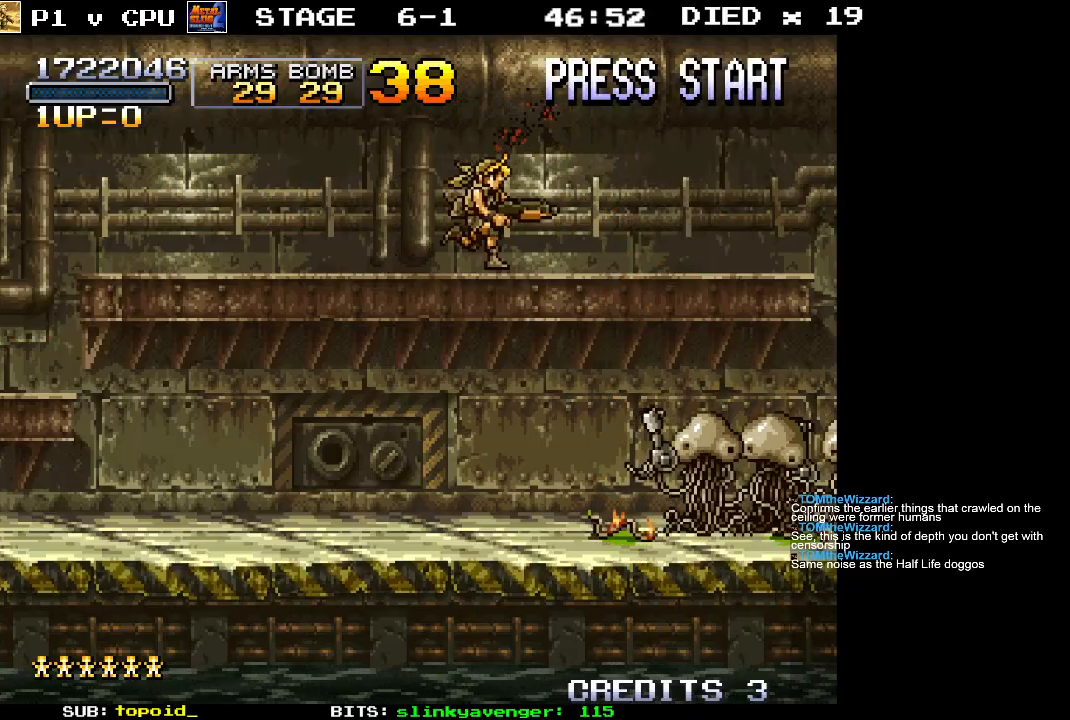
{"buttons": [], "left_stick": "center", "events": [[150, "left_stick", "center"]]}
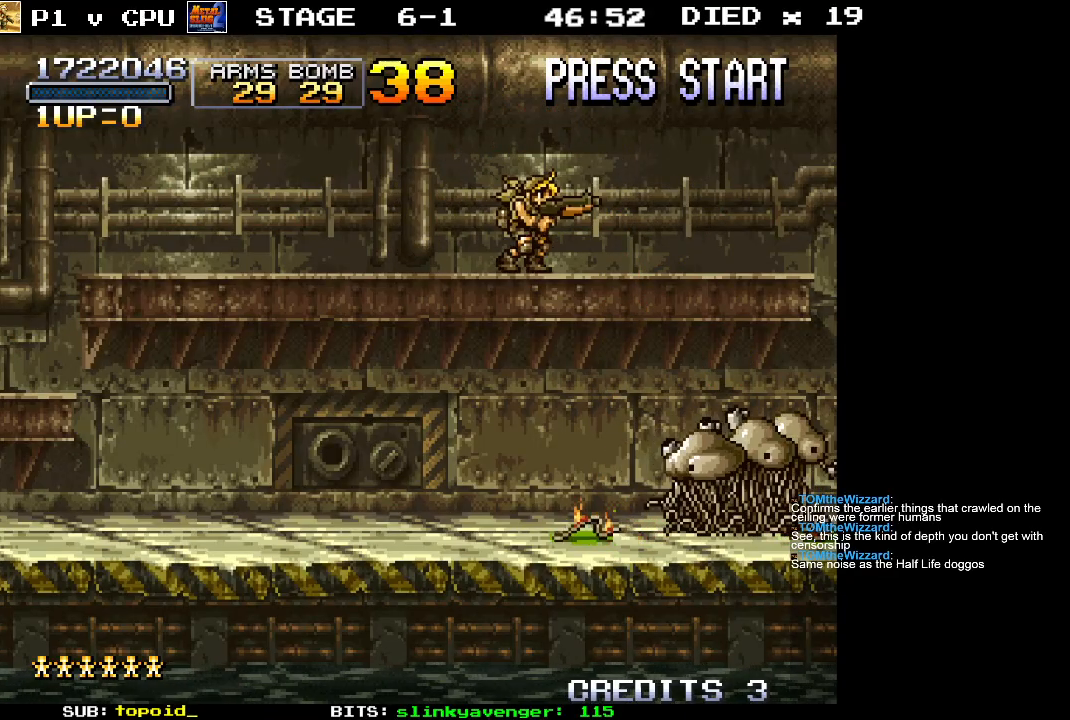
{"buttons": [], "left_stick": "left", "events": [[283, "left_stick", "left"]]}
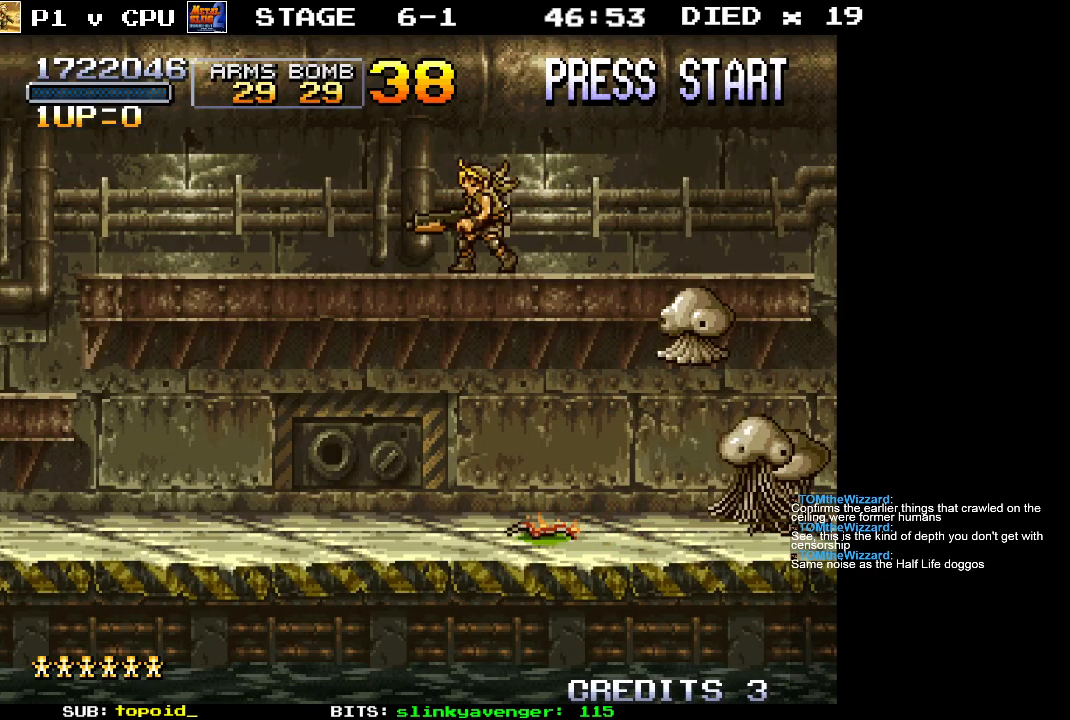
{"buttons": [], "left_stick": "center", "events": [[133, "left_stick", "right"], [267, "X", "down"], [333, "left_stick", "center"], [400, "X", "up"]]}
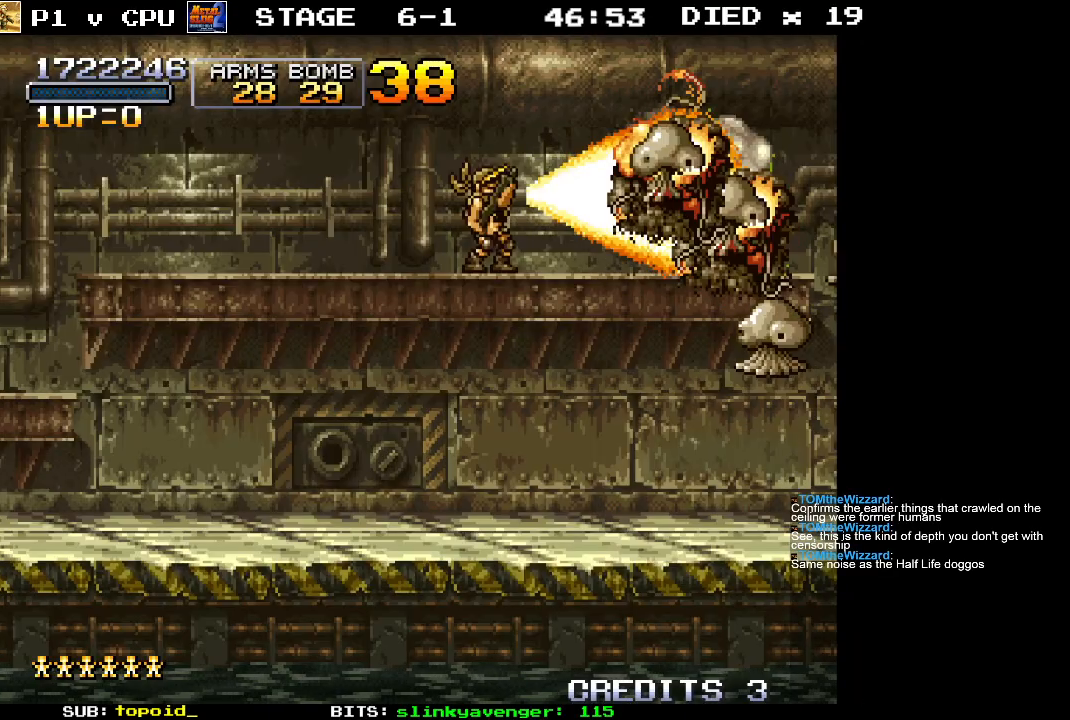
{"buttons": [], "left_stick": "center", "events": []}
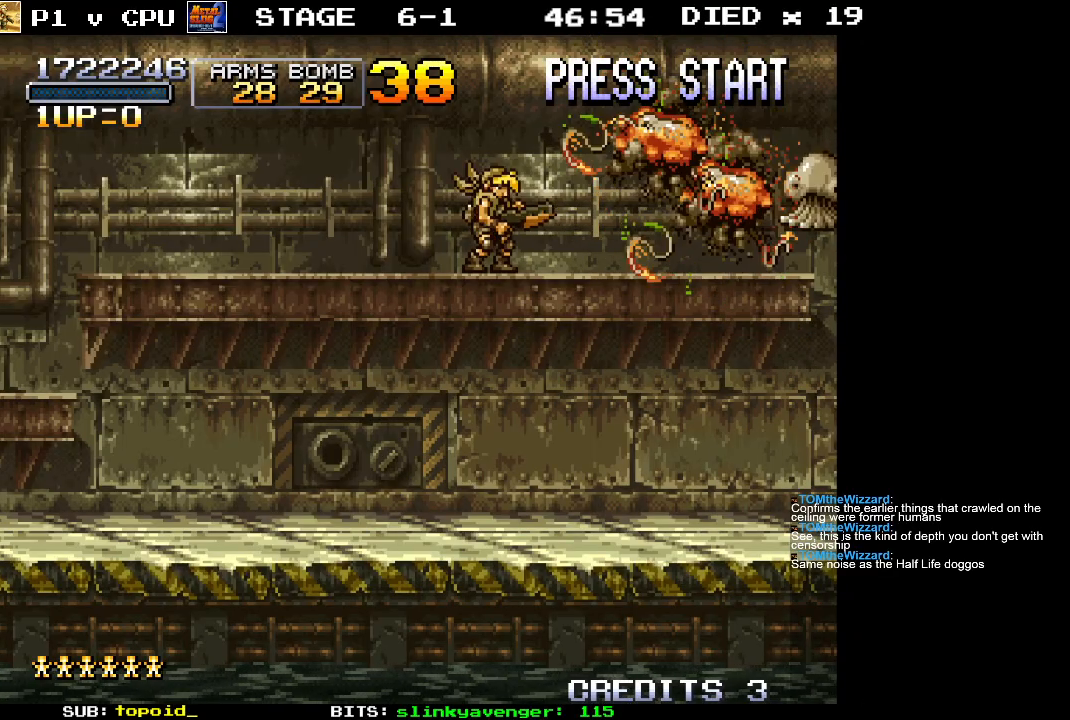
{"buttons": [], "left_stick": "center", "events": [[117, "left_stick", "right"], [200, "X", "down"], [267, "left_stick", "center"], [350, "X", "up"]]}
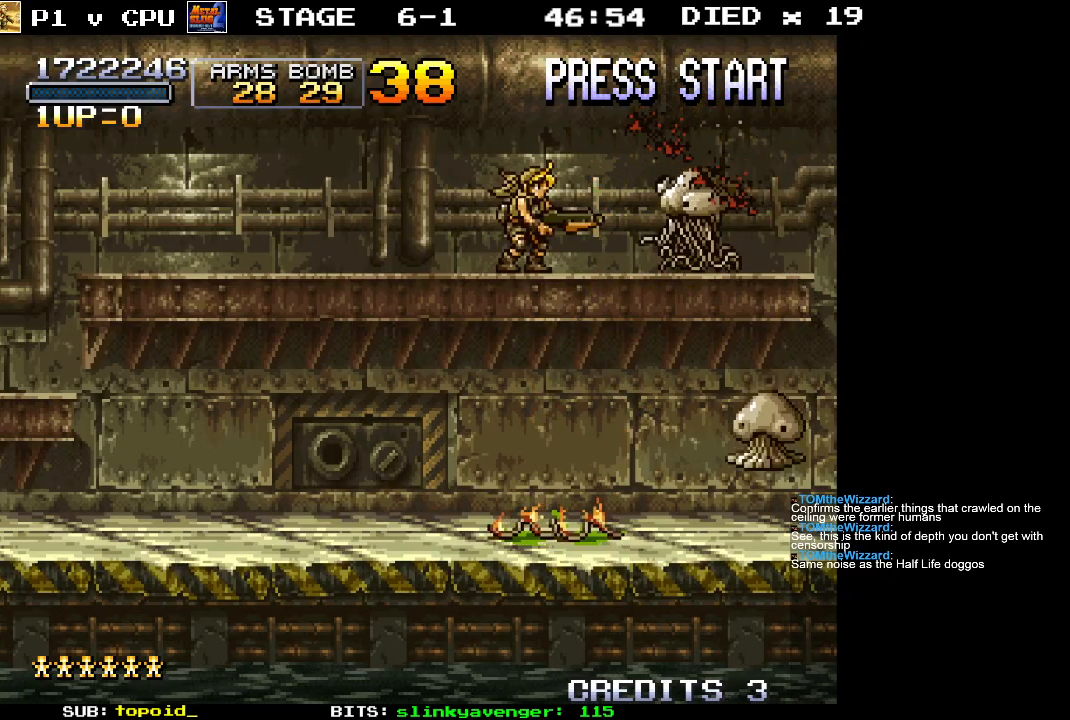
{"buttons": [], "left_stick": "center", "events": [[317, "X", "down"], [450, "X", "up"]]}
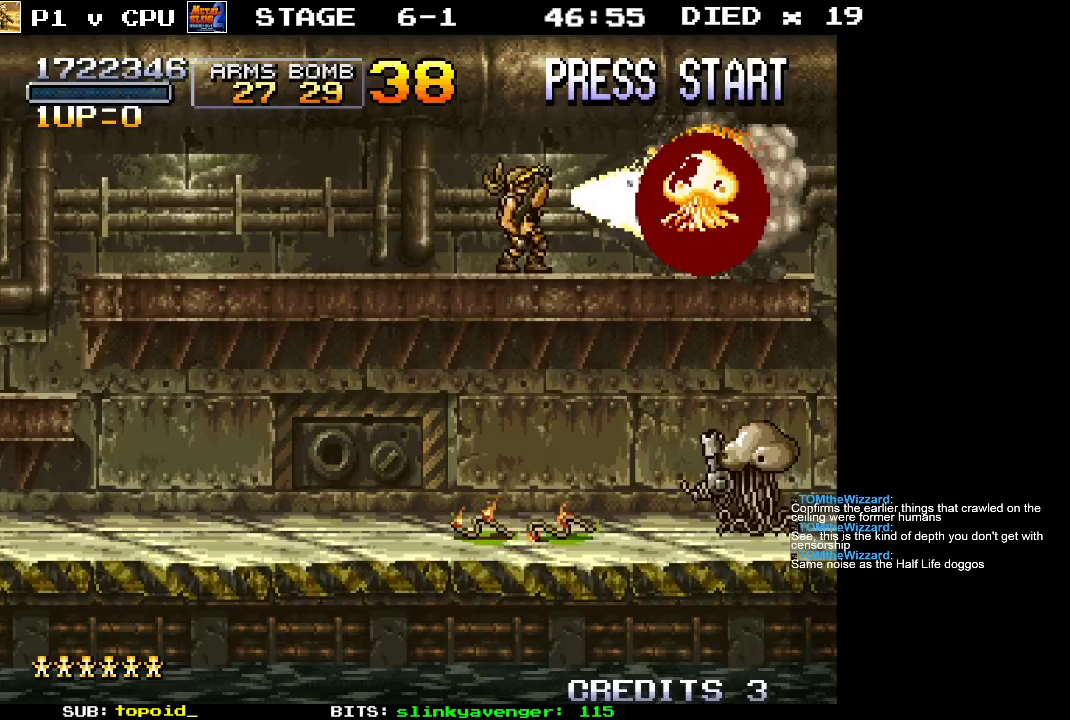
{"buttons": [], "left_stick": "right", "events": [[483, "left_stick", "right"]]}
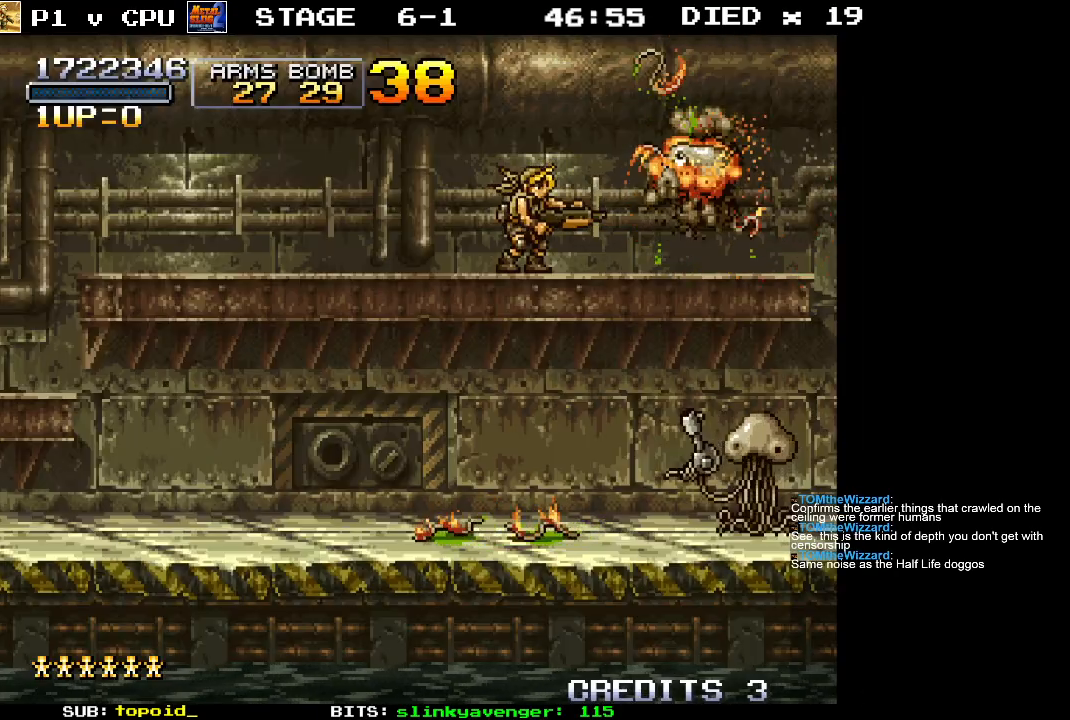
{"buttons": [], "left_stick": "down-right", "events": [[100, "A", "down"], [233, "left_stick", "down-right"], [250, "A", "up"]]}
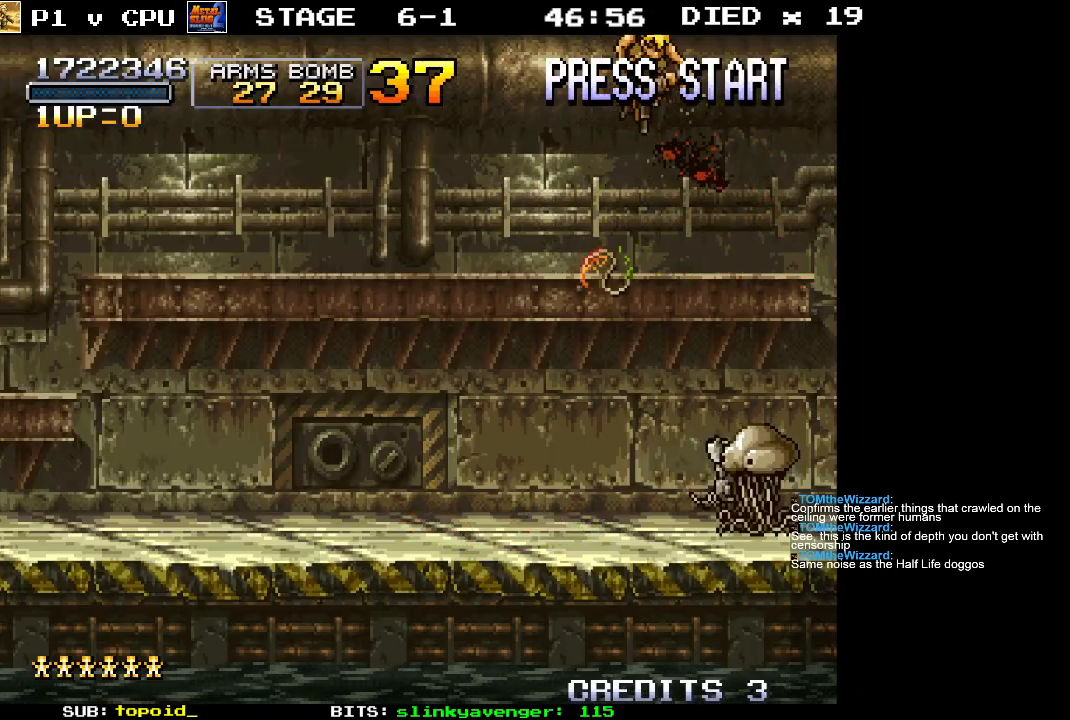
{"buttons": [], "left_stick": "down-left", "events": [[183, "left_stick", "down"], [200, "X", "down"], [350, "X", "up"], [450, "left_stick", "down-left"]]}
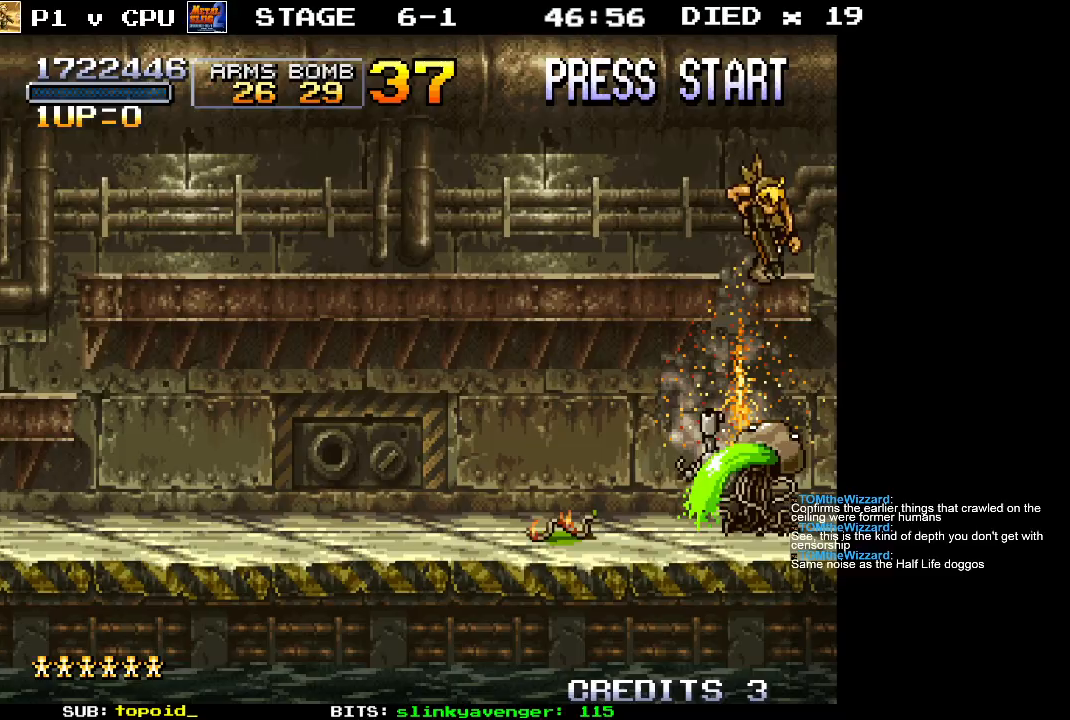
{"buttons": [], "left_stick": "left", "events": [[50, "left_stick", "left"]]}
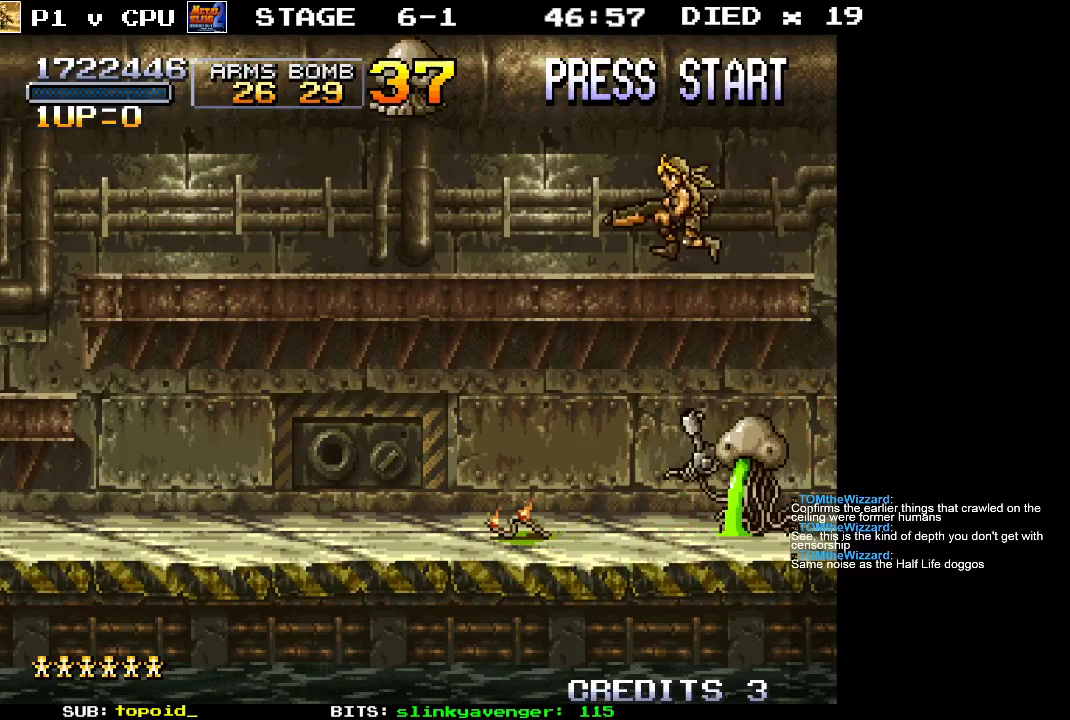
{"buttons": [], "left_stick": "left", "events": []}
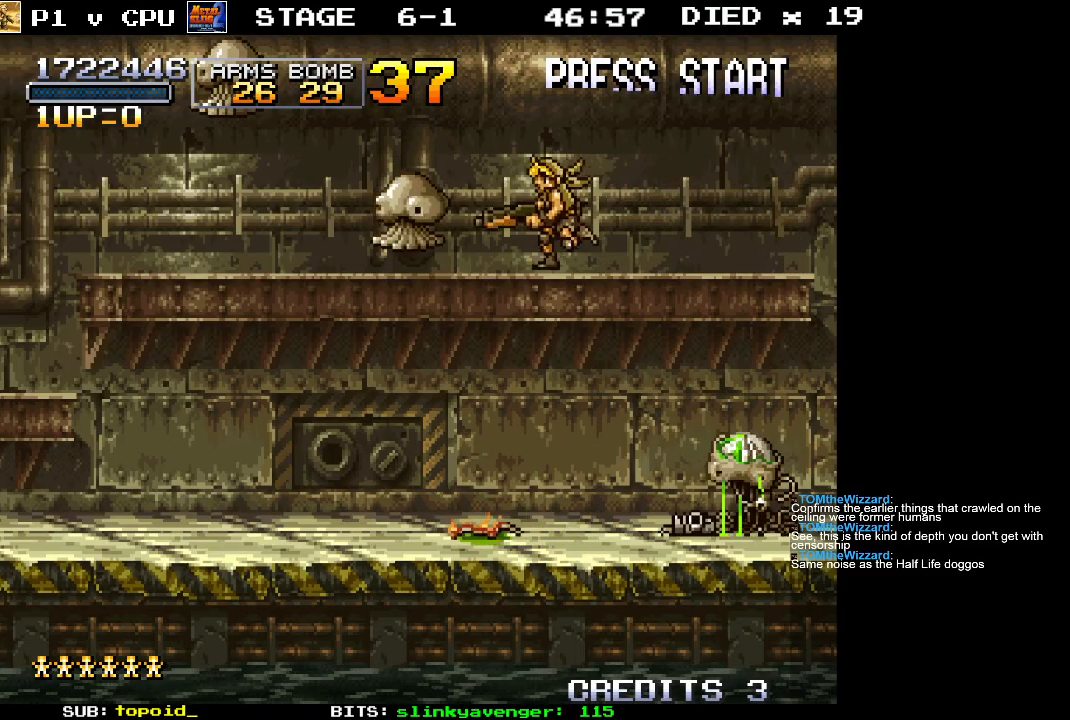
{"buttons": [], "left_stick": "center", "events": [[33, "X", "down"], [133, "X", "up"], [250, "left_stick", "center"]]}
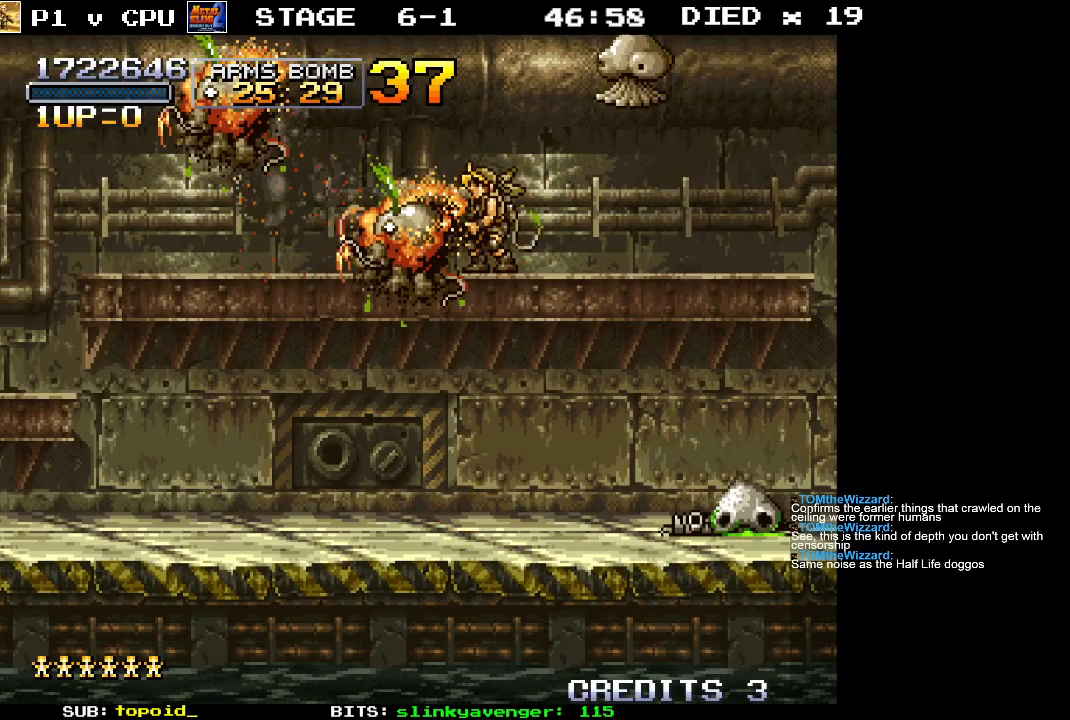
{"buttons": [], "left_stick": "center", "events": [[217, "left_stick", "right"], [350, "X", "down"], [367, "left_stick", "center"], [483, "X", "up"]]}